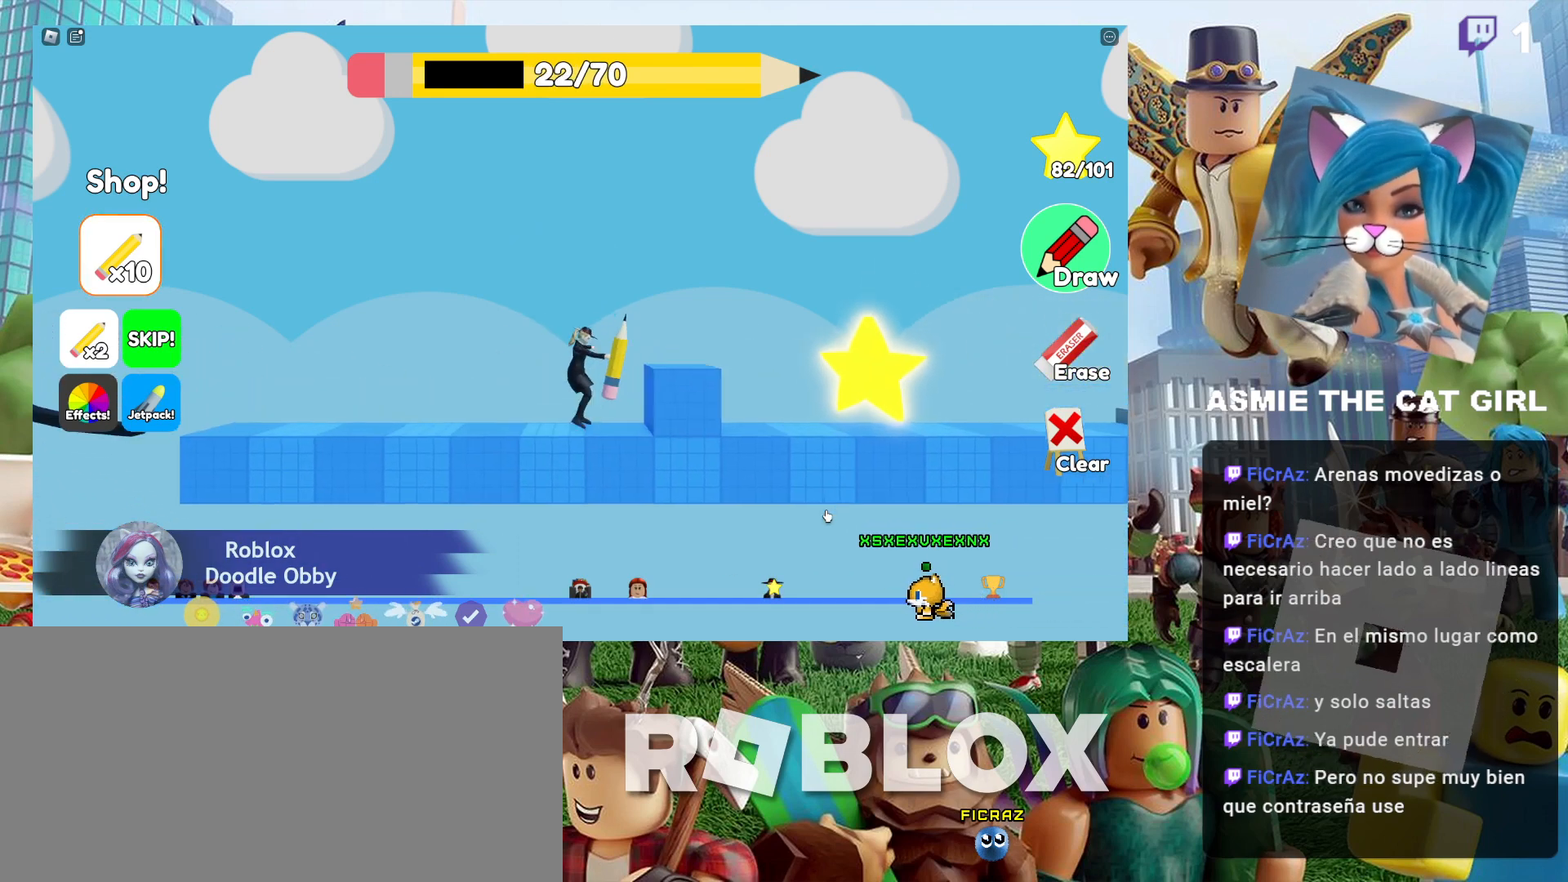
Gameplay with keyboard and mouse; each line is a JSON object with the keys and mouse buttons held at the frame after it. "events" lists presses ("down") and releases ("up") of "a", "ctrl", "d", "e", "f", "q", "r", "s", "shift", "space", "tab", "w", "mouse_left", "mouse_wheel", "mouse_right", "mouse_mb4" and "mouse_mb5" between this image and that frame as [ms after this image, input, new state], when the widget could be followed in between. "mouse_left", "mouse_wheel", "mouse_right", "mouse_mb4", "mouse_mb5" = the "left", "wheel", "right", "mb4", "mb5" buttons of the "mouse" list. No other keys are recorded. "wheel" means that the mouse wheel is clicked or scrolled. Not read: mouse_move.
{"keys": ["d", "space"], "mouse": [], "events": [[434, "space", "down"]]}
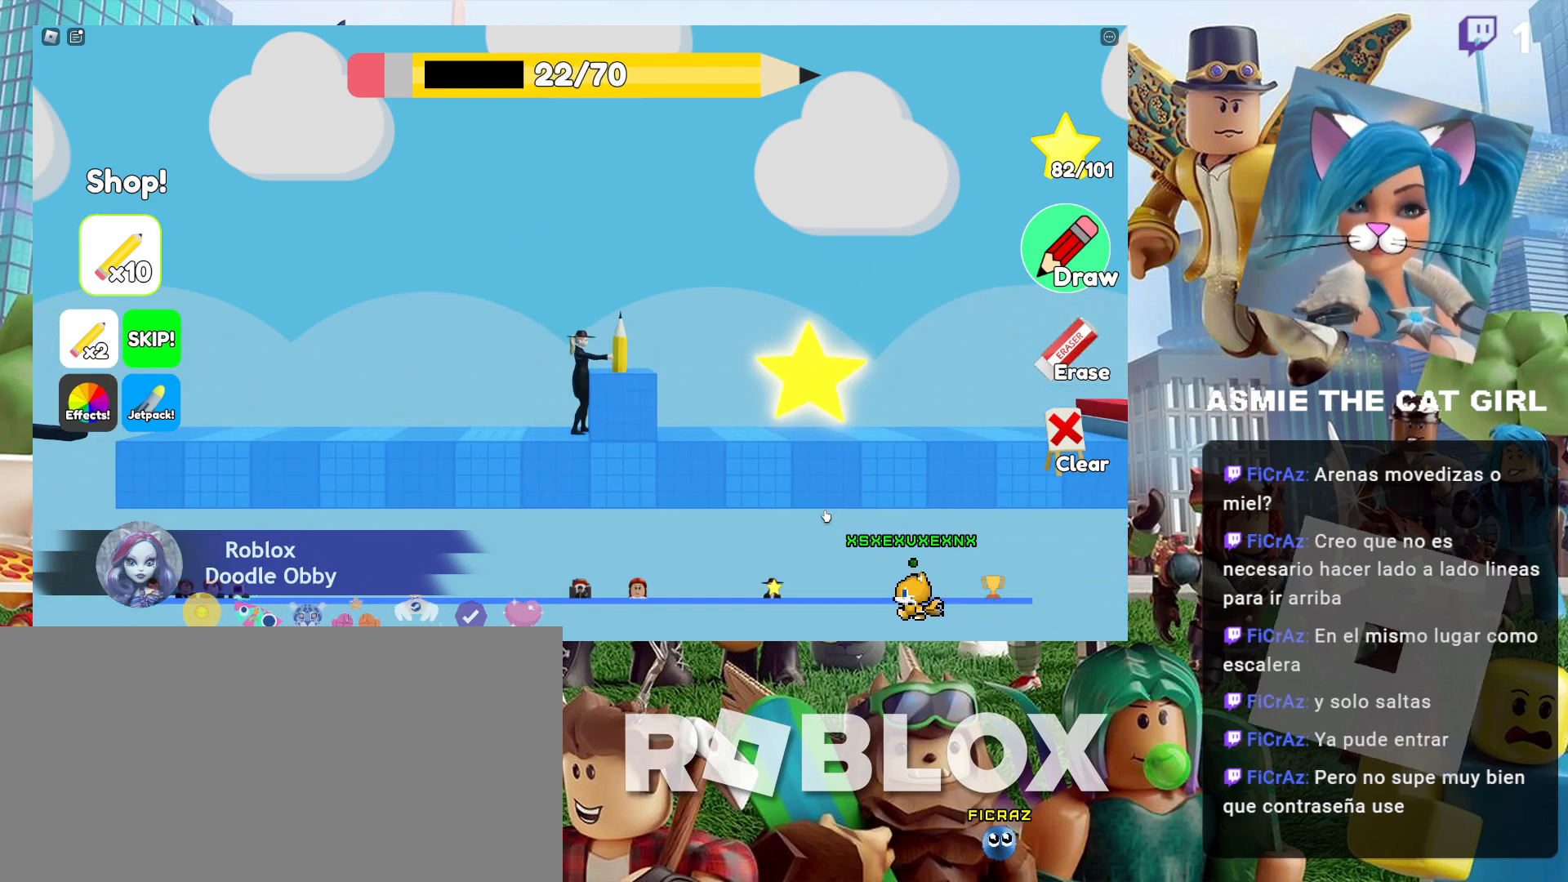
{"keys": ["d"], "mouse": []}
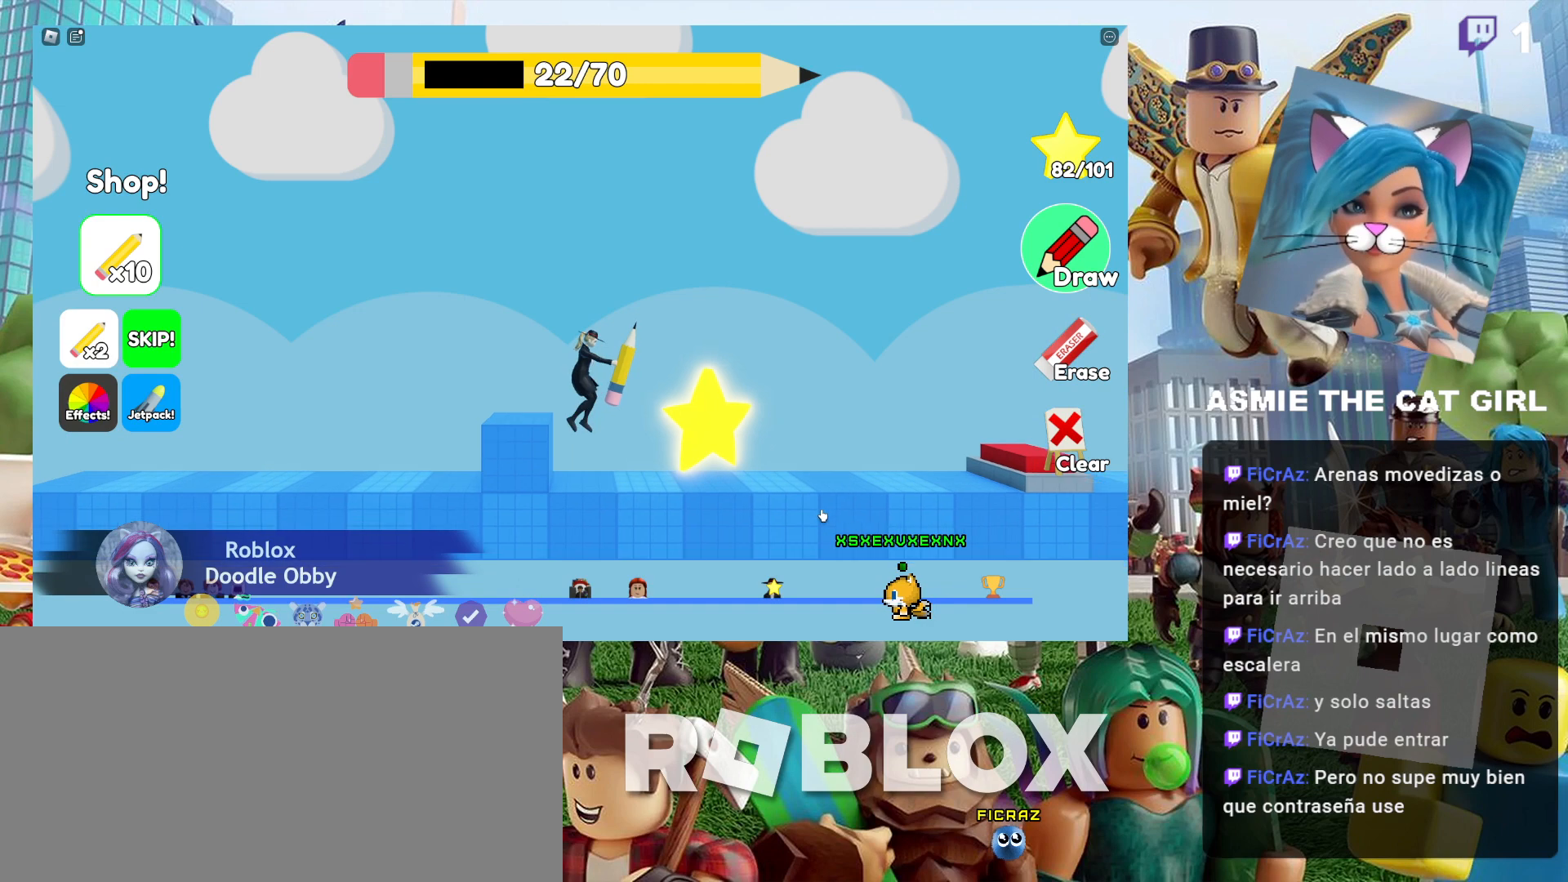
{"keys": ["d"], "mouse": [], "events": []}
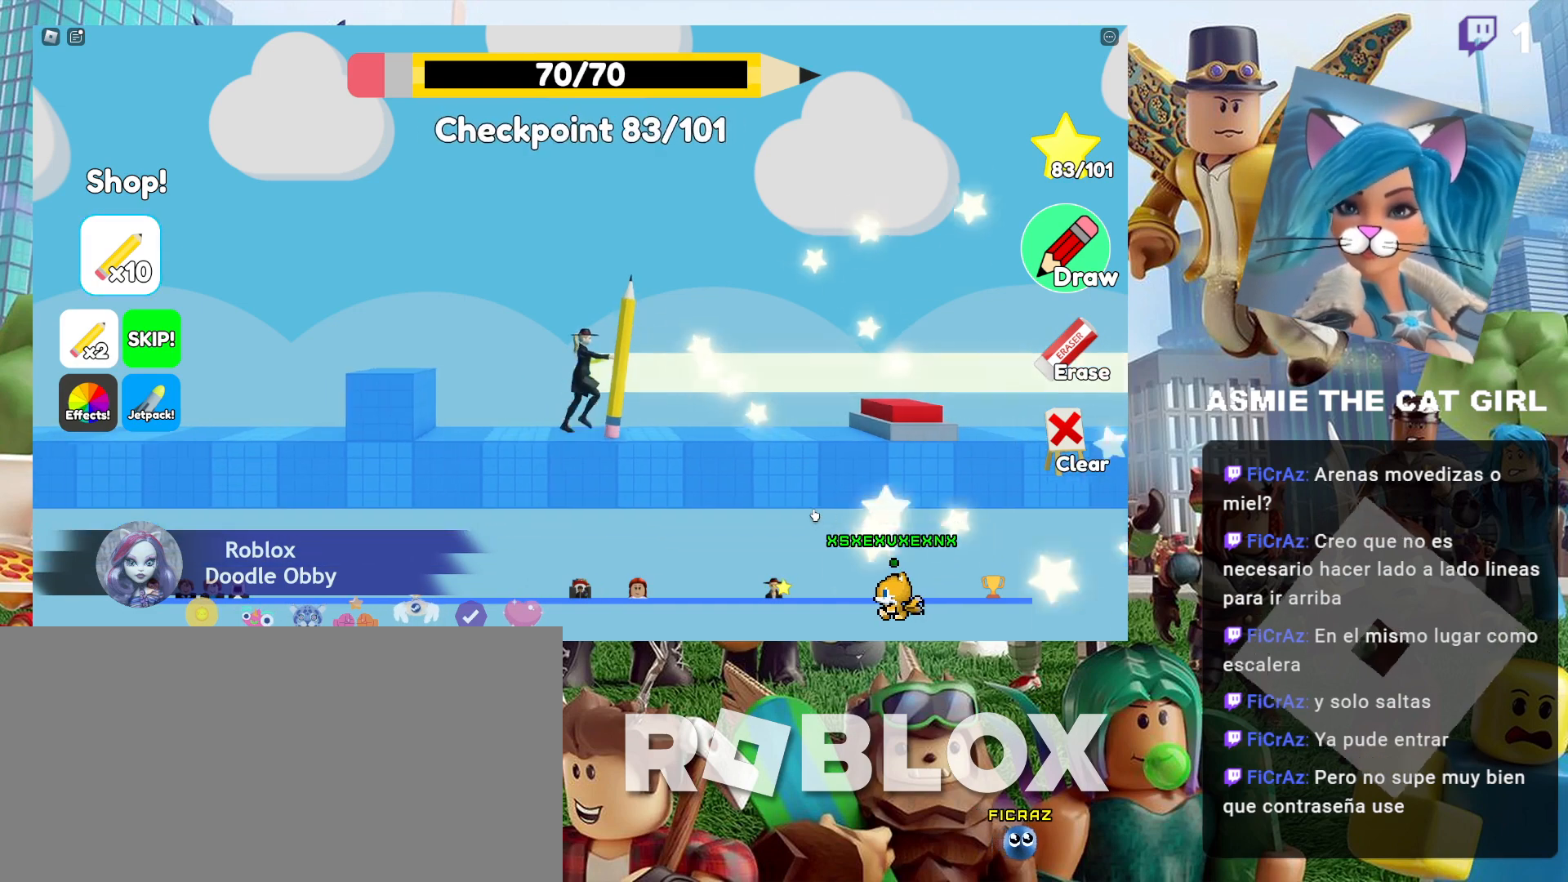
{"keys": ["d"], "mouse": [], "events": []}
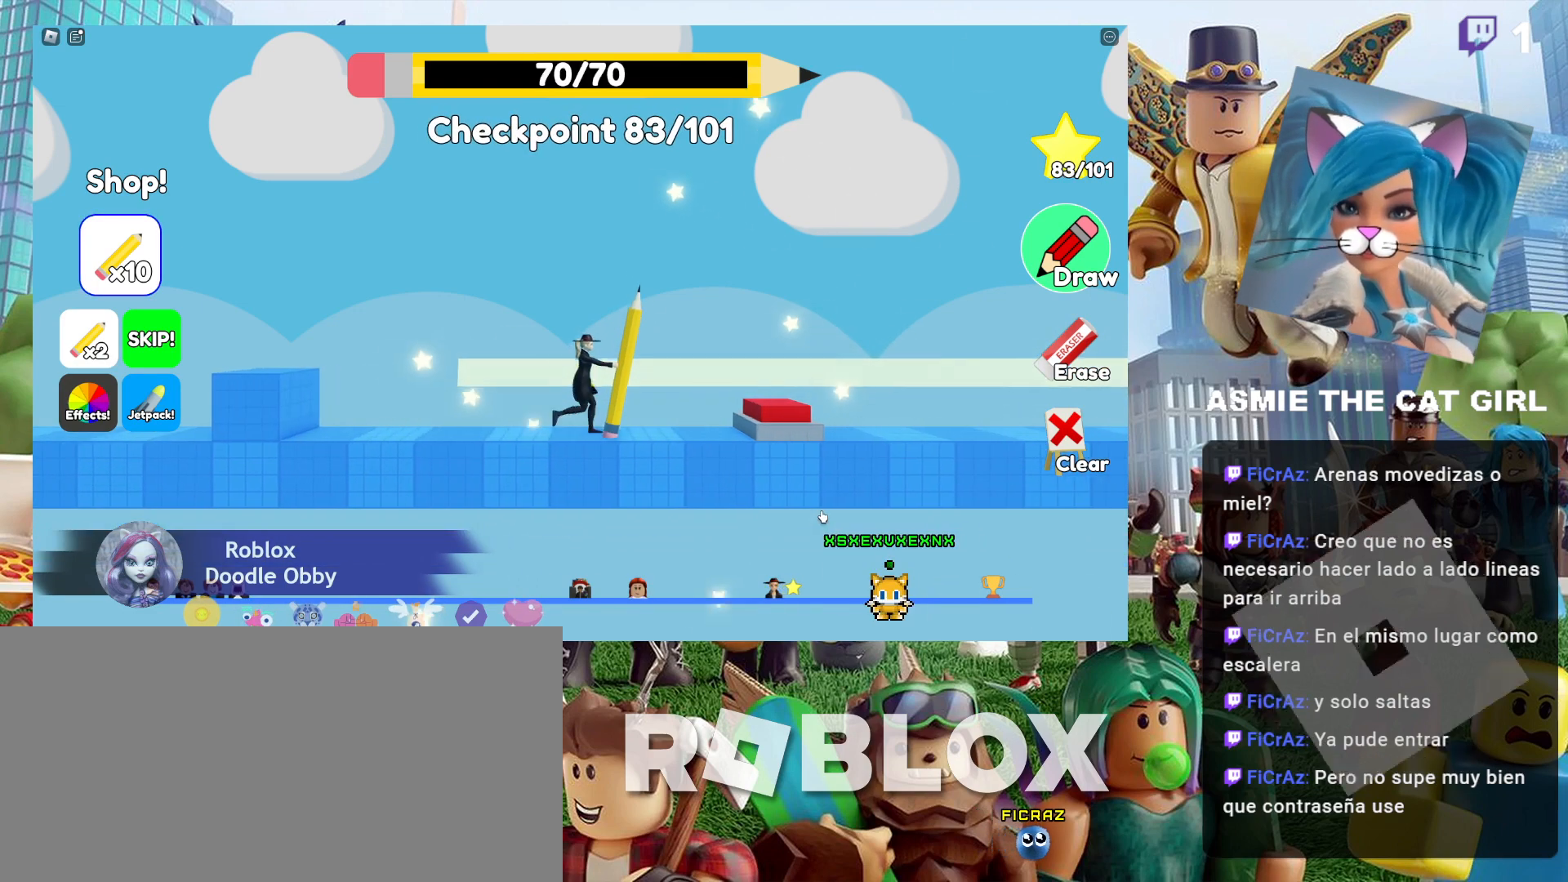
{"keys": ["d"], "mouse": [], "events": [[234, "space", "down"], [500, "space", "up"]]}
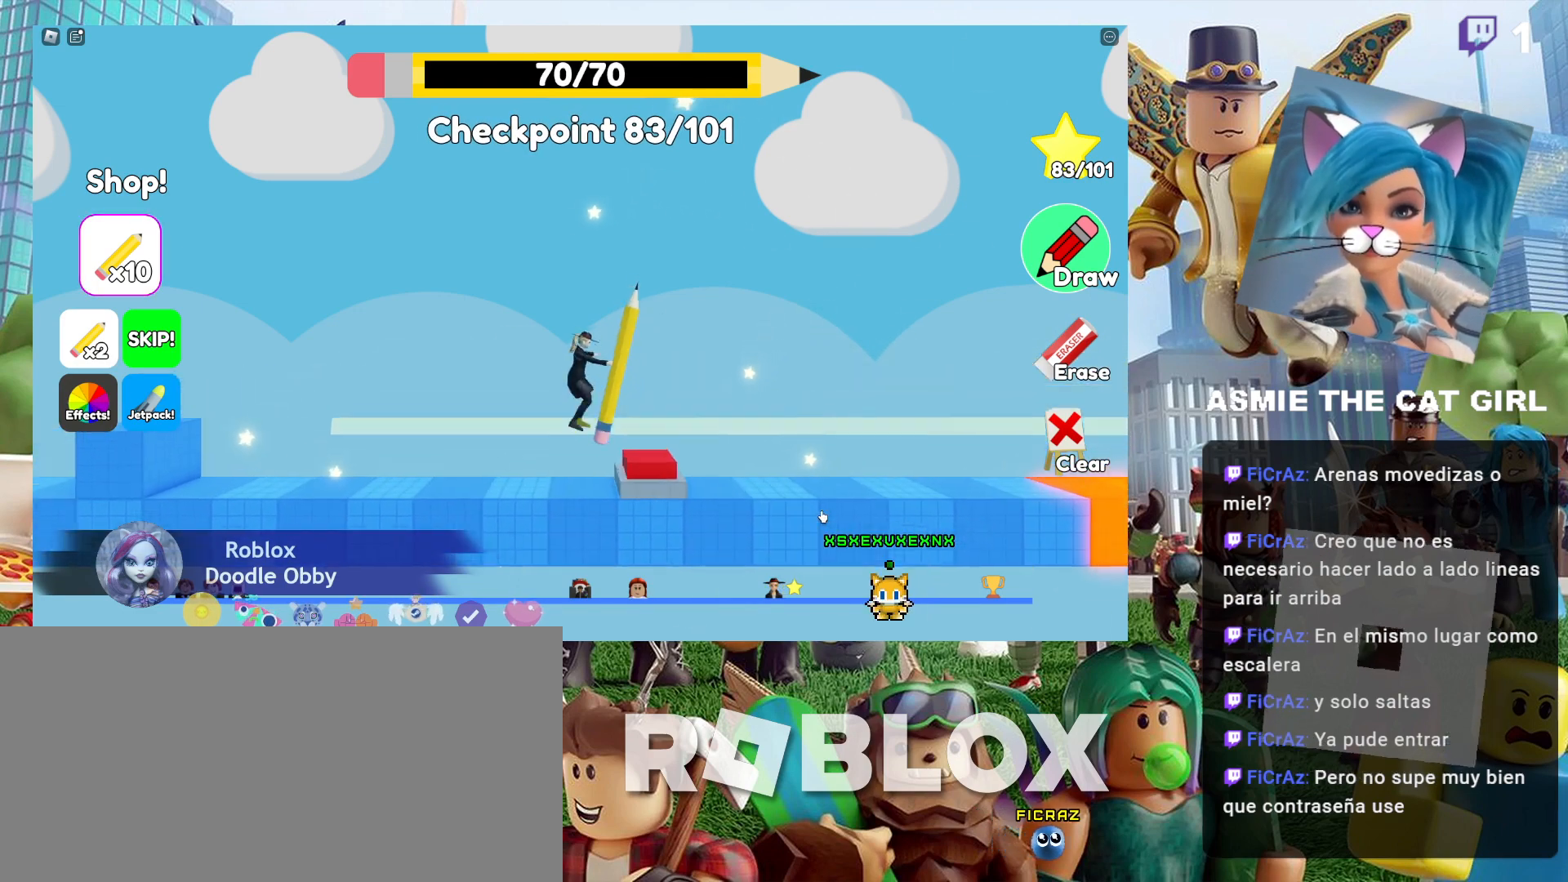
{"keys": [], "mouse": [], "events": [[100, "d", "up"]]}
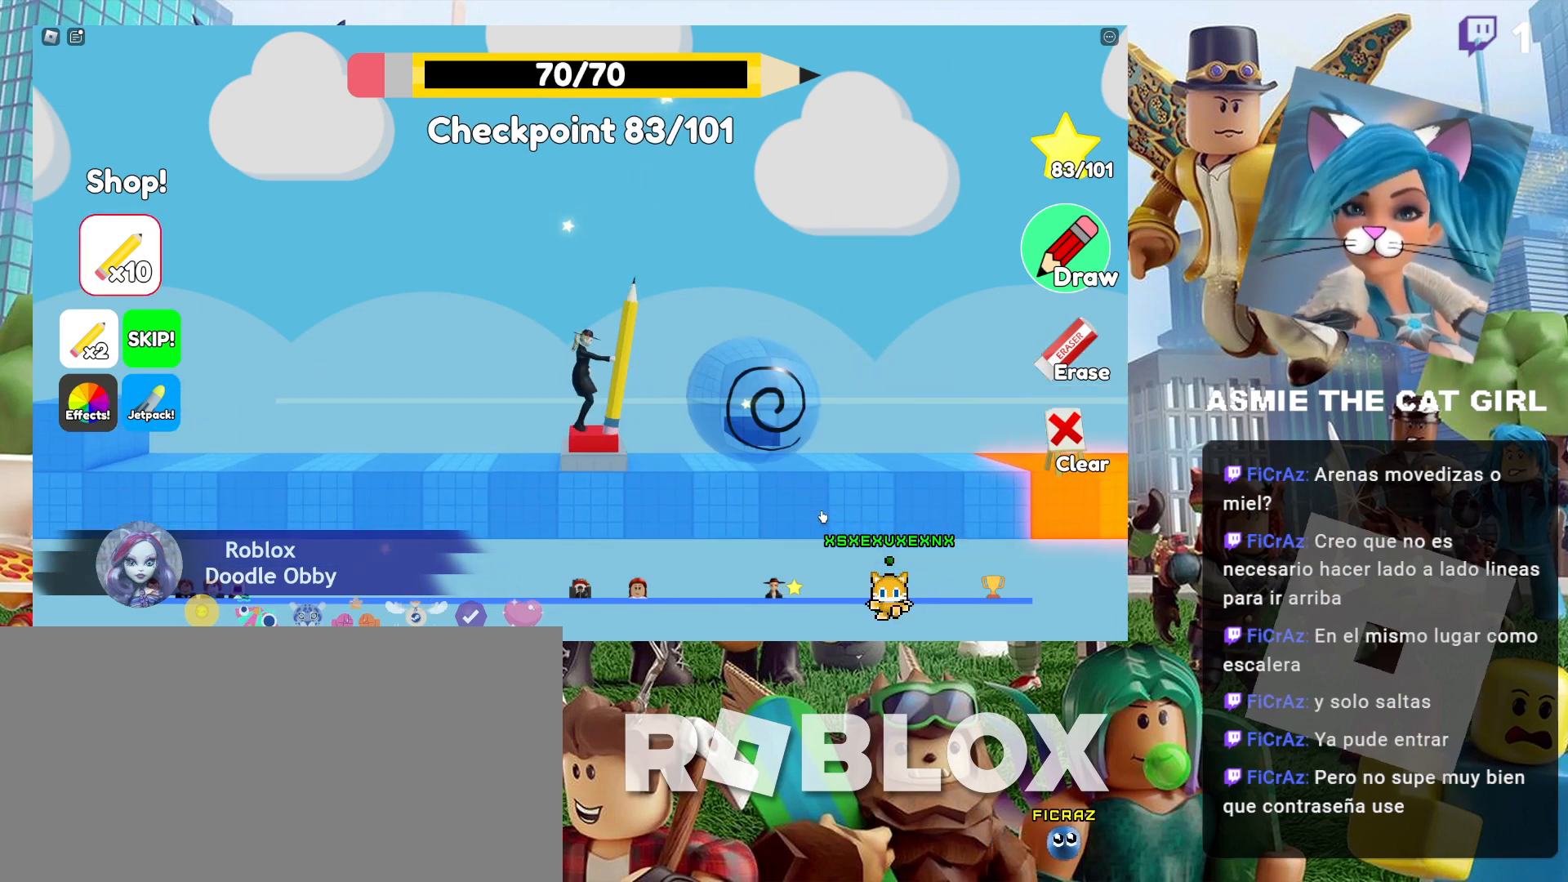
{"keys": [], "mouse": [], "events": [[200, "d", "down"], [500, "d", "up"]]}
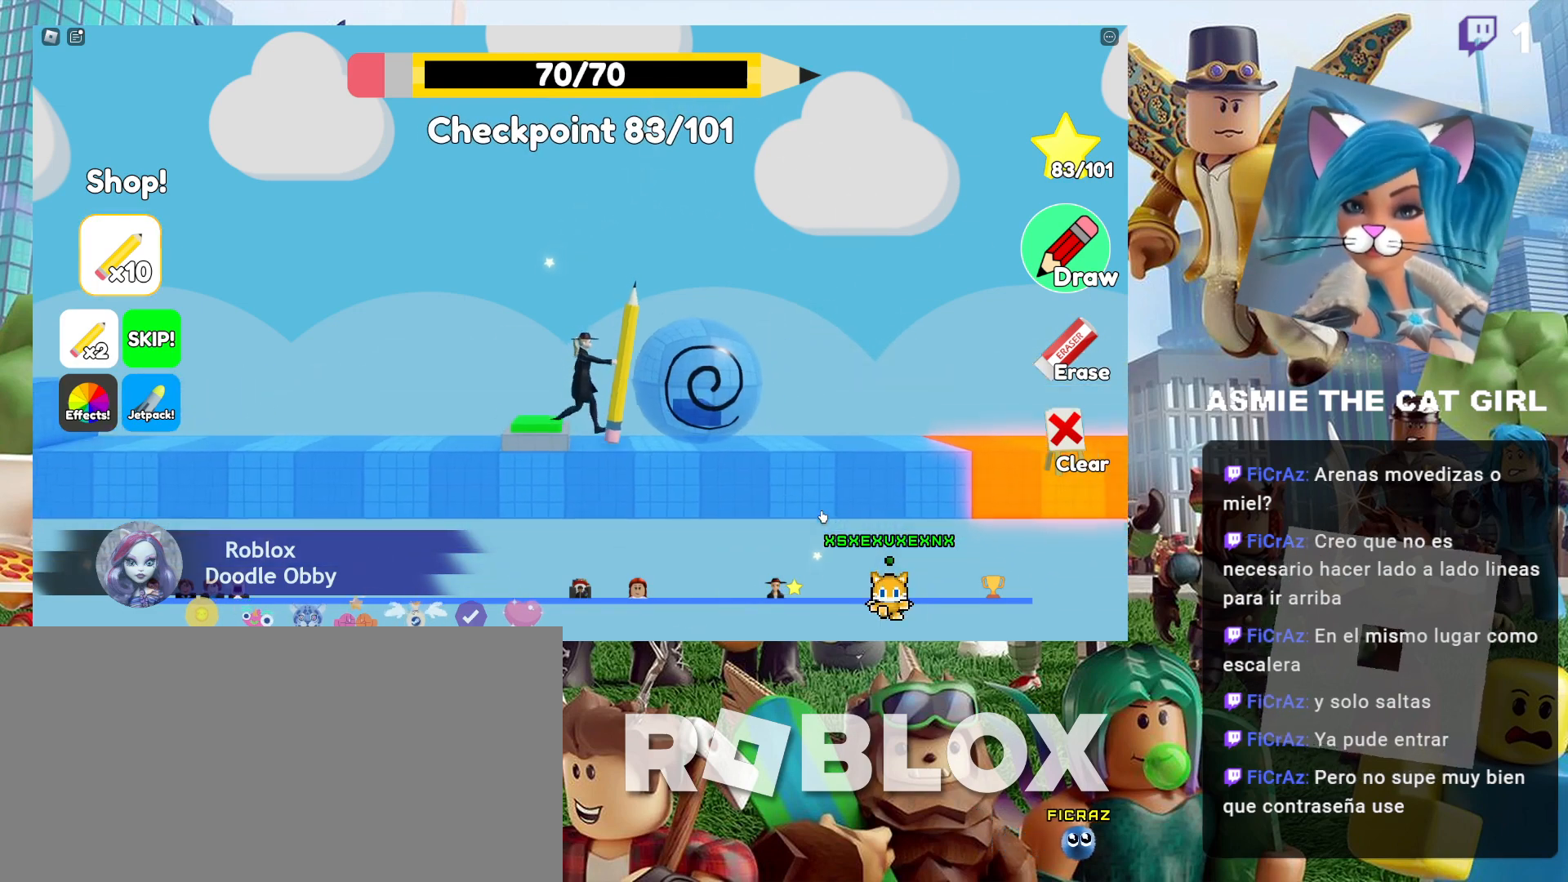
{"keys": ["d"], "mouse": [], "events": [[467, "d", "down"]]}
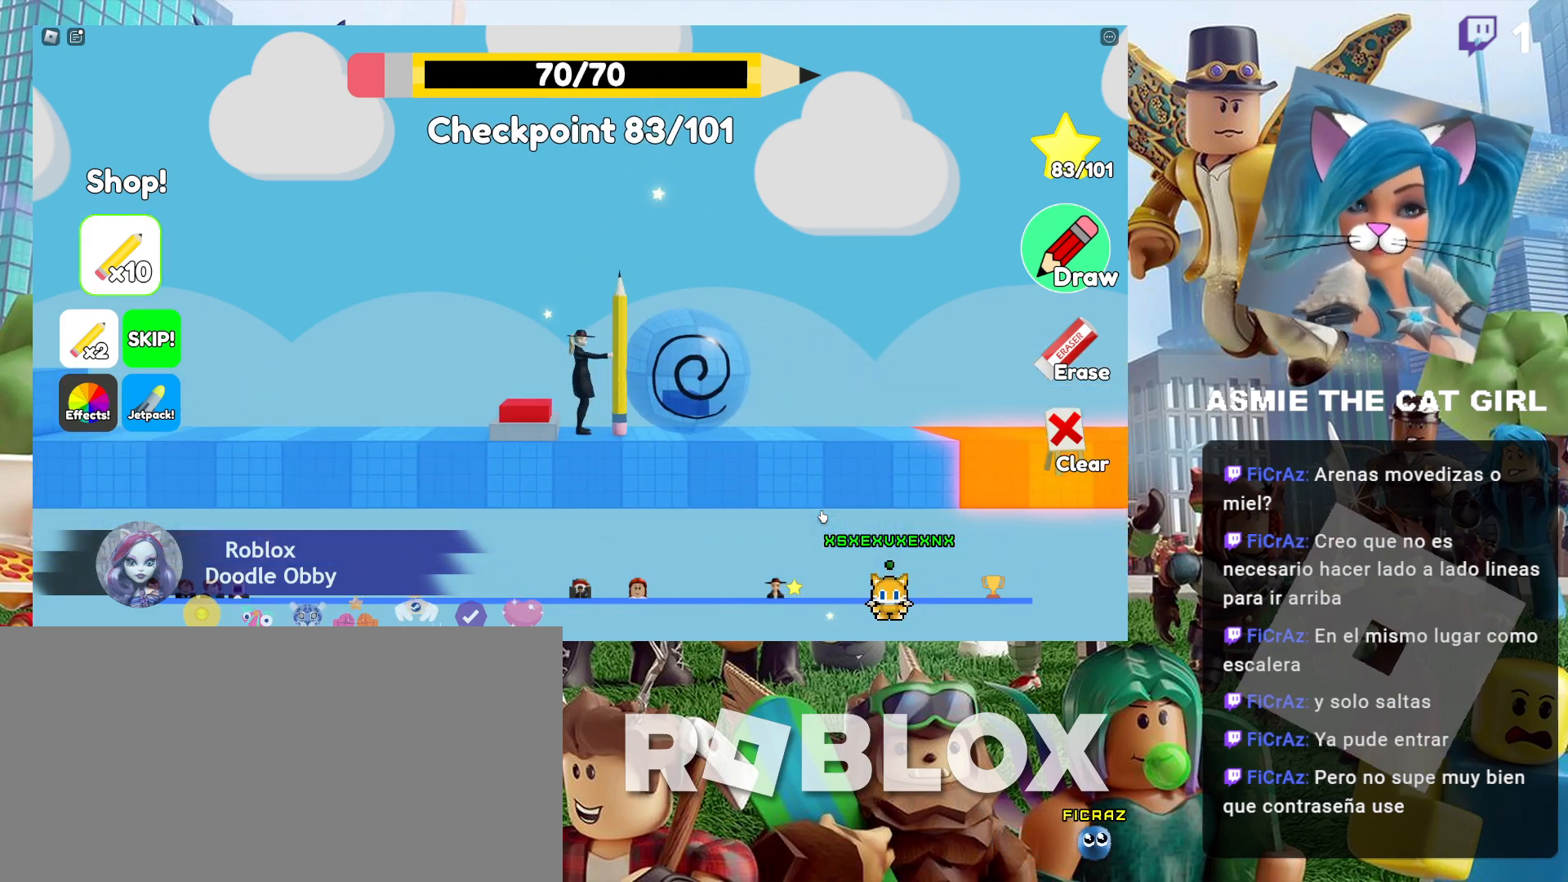
{"keys": ["d"], "mouse": [], "events": []}
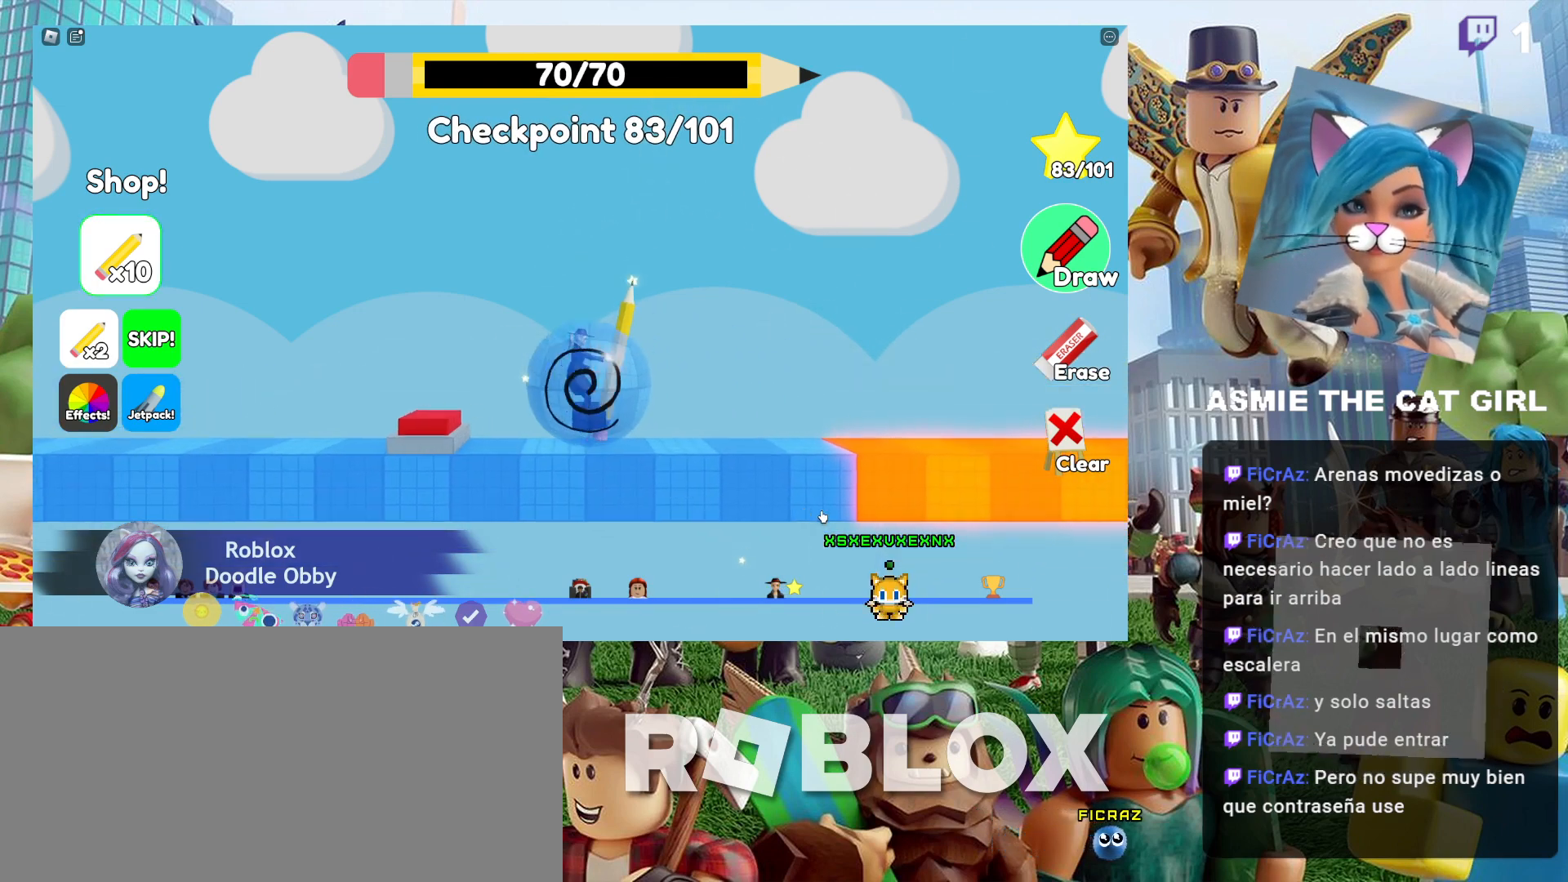
{"keys": ["d"], "mouse": [], "events": []}
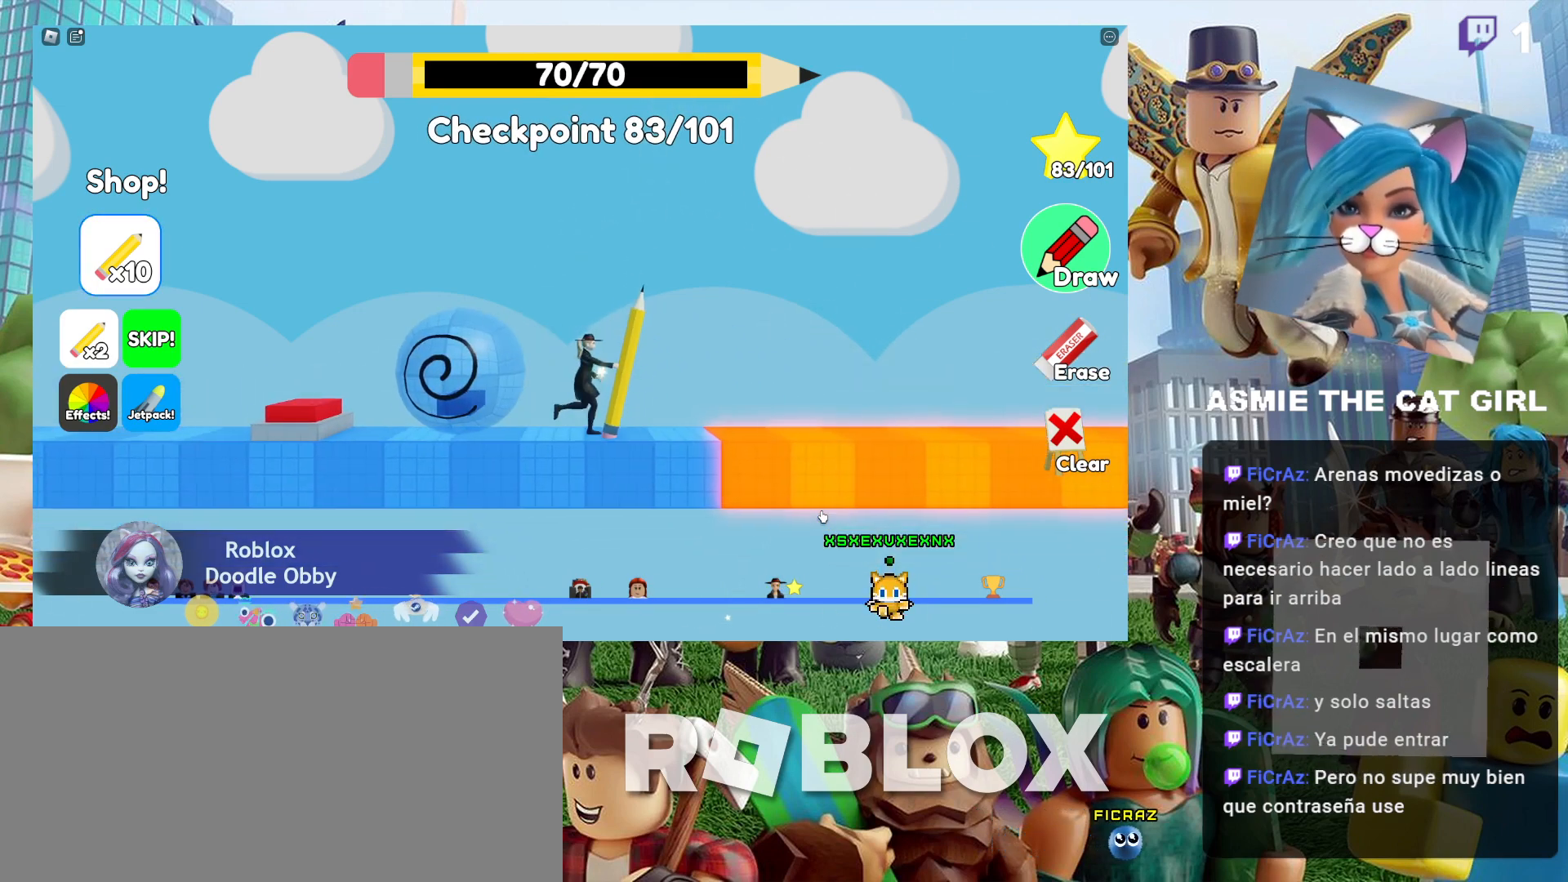
{"keys": ["a"], "mouse": [], "events": [[134, "d", "up"], [167, "a", "down"]]}
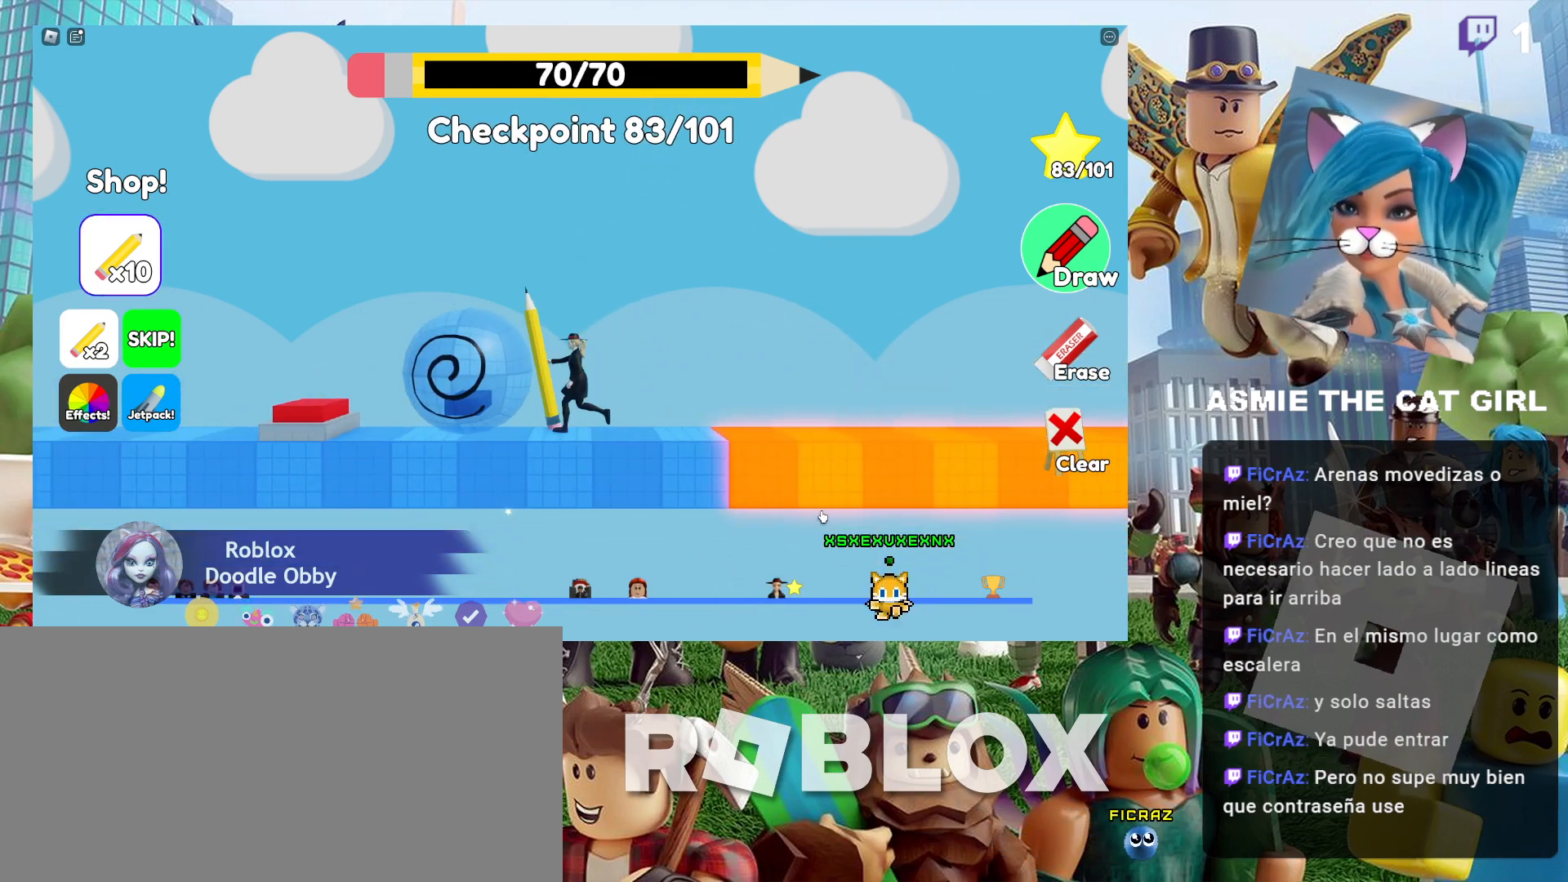
{"keys": [], "mouse": [], "events": [[334, "a", "up"]]}
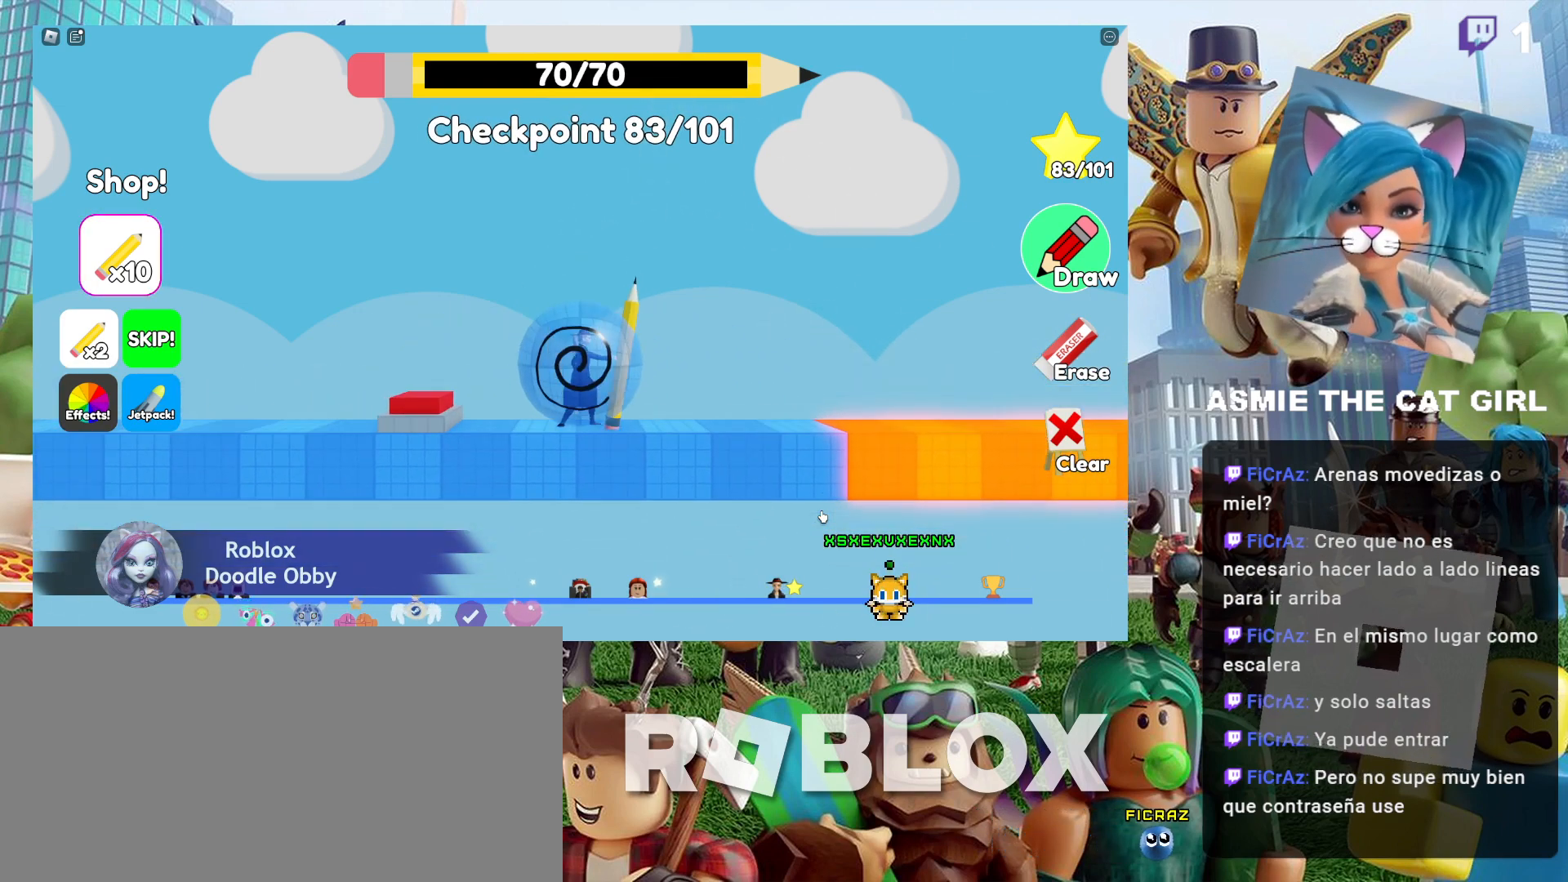
{"keys": ["d"], "mouse": [], "events": [[334, "d", "down"]]}
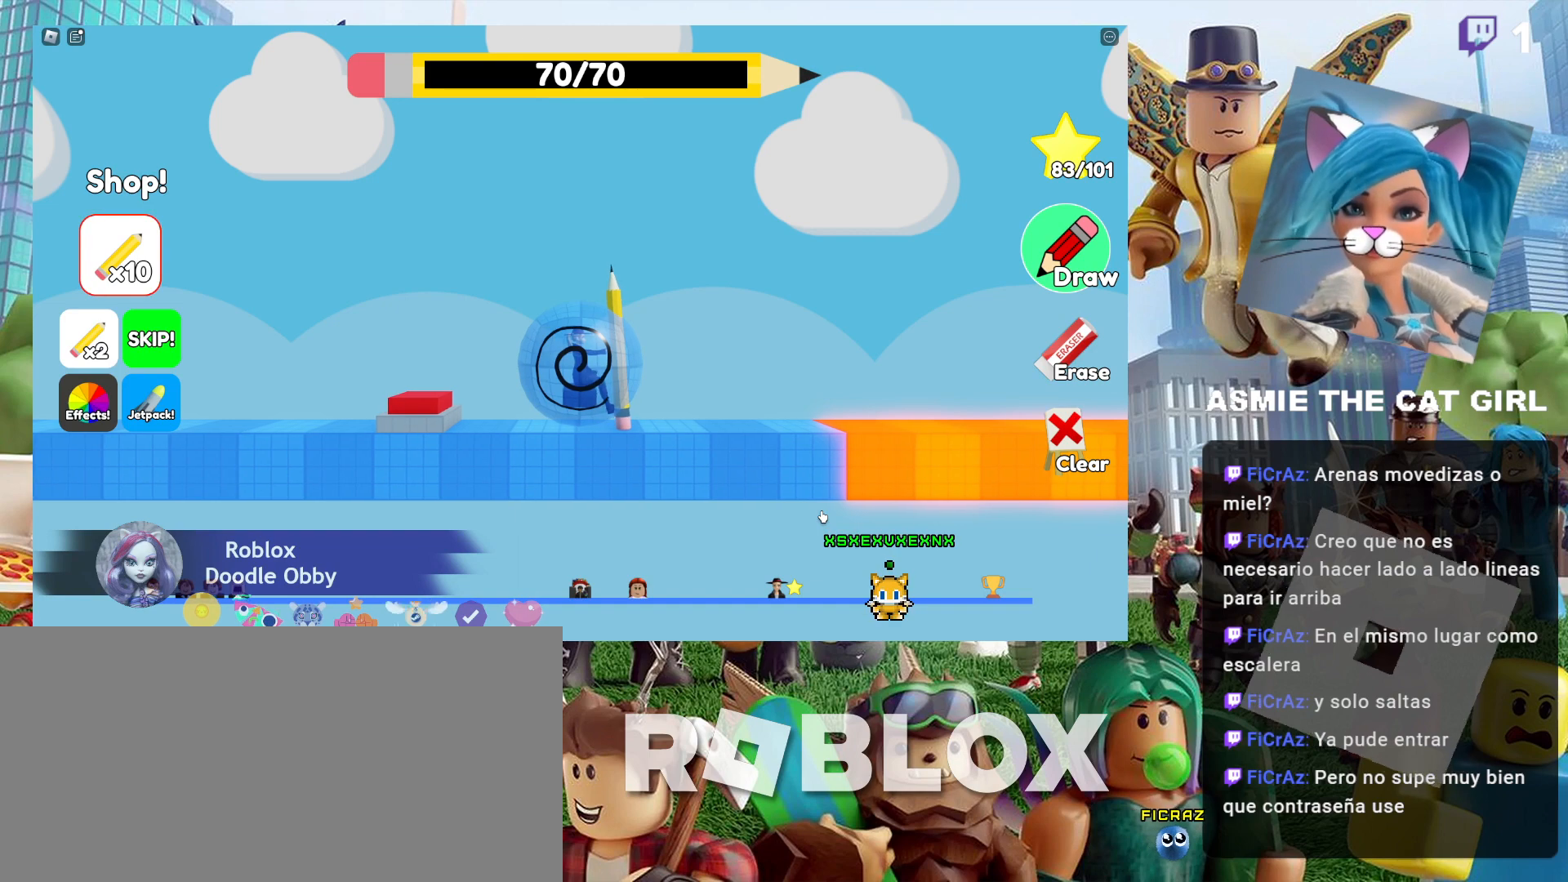
{"keys": ["d"], "mouse": [], "events": []}
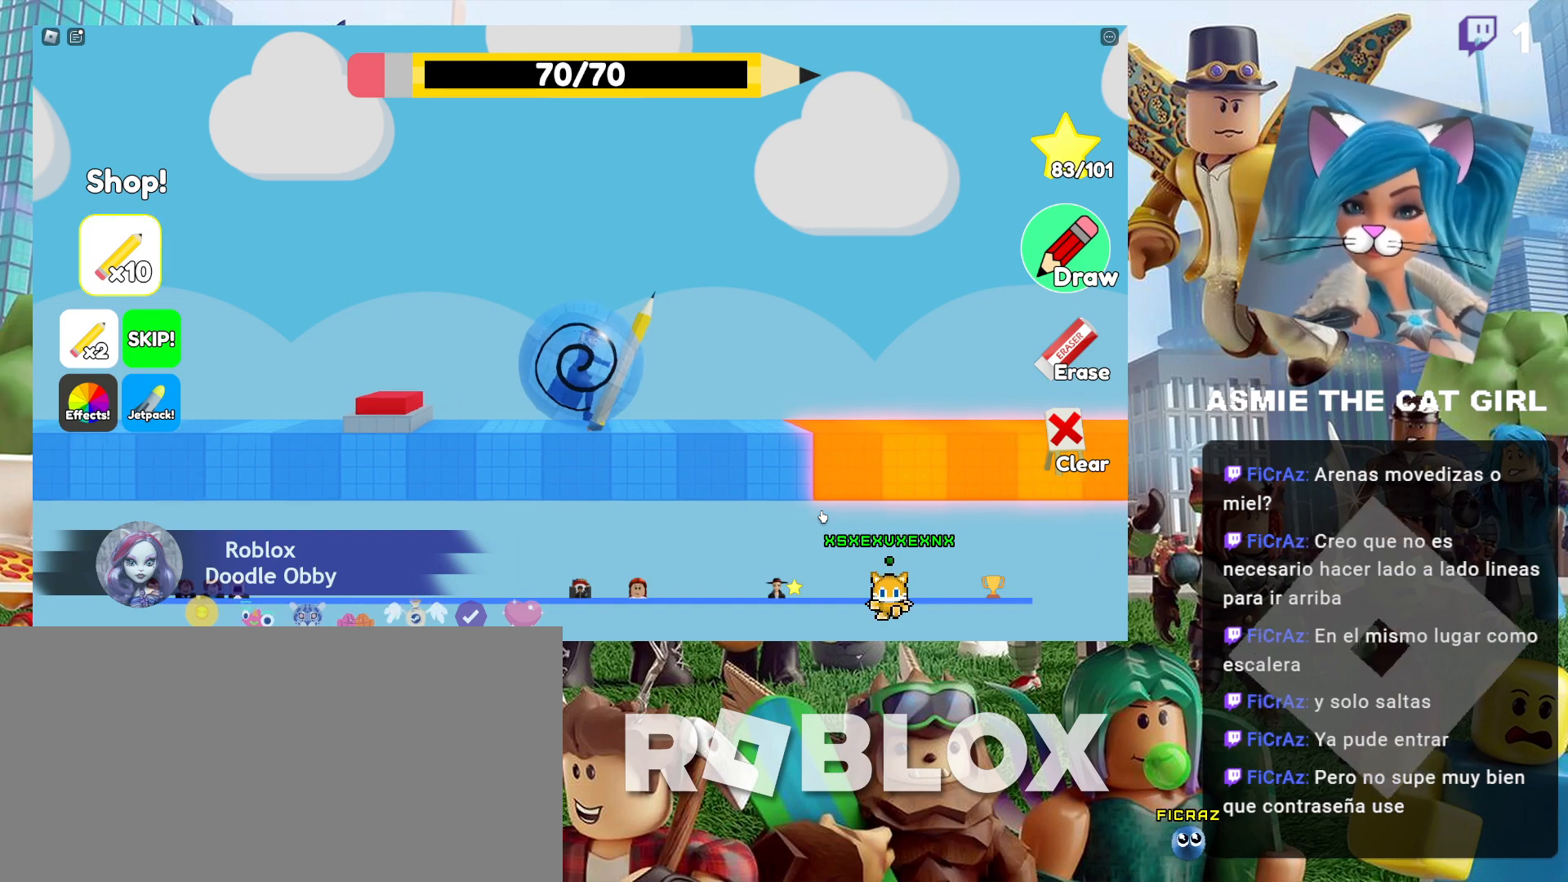
{"keys": ["d"], "mouse": [], "events": []}
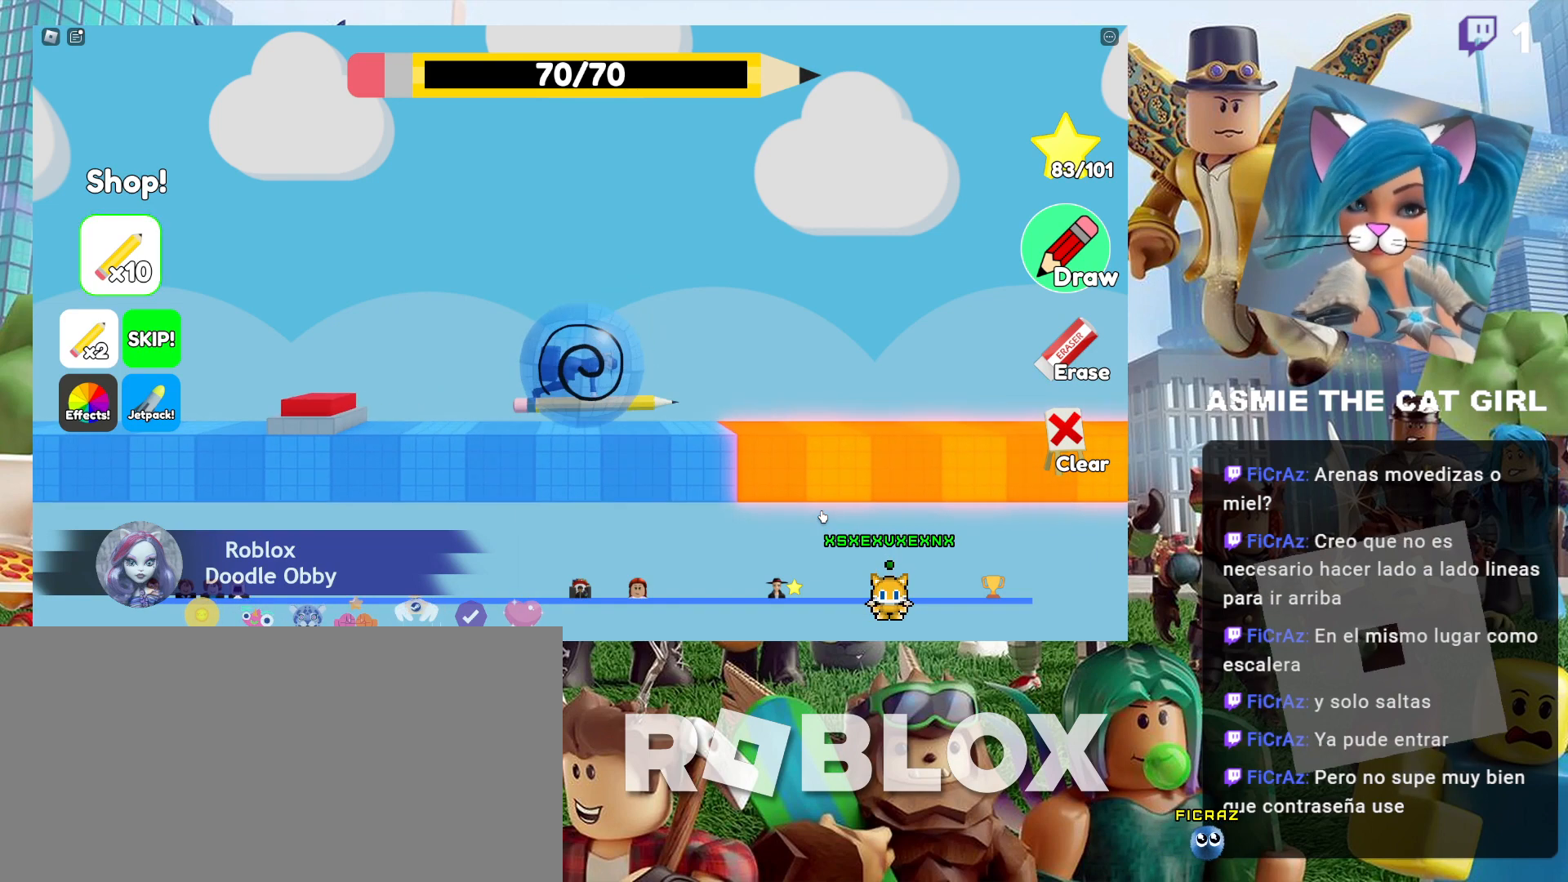
{"keys": ["d"], "mouse": [], "events": []}
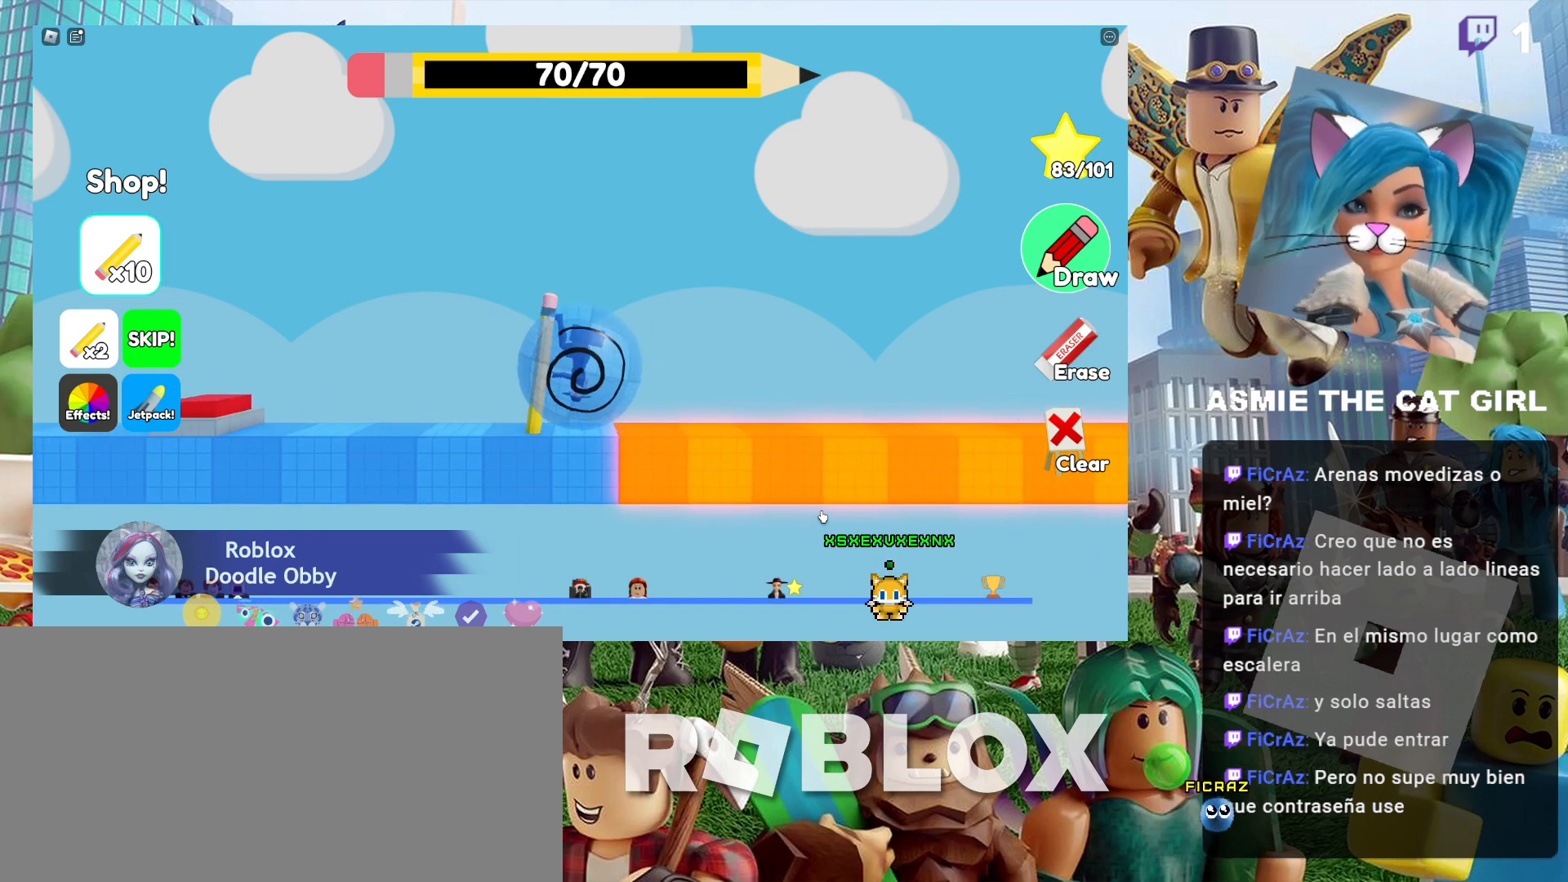
{"keys": ["d"], "mouse": [], "events": []}